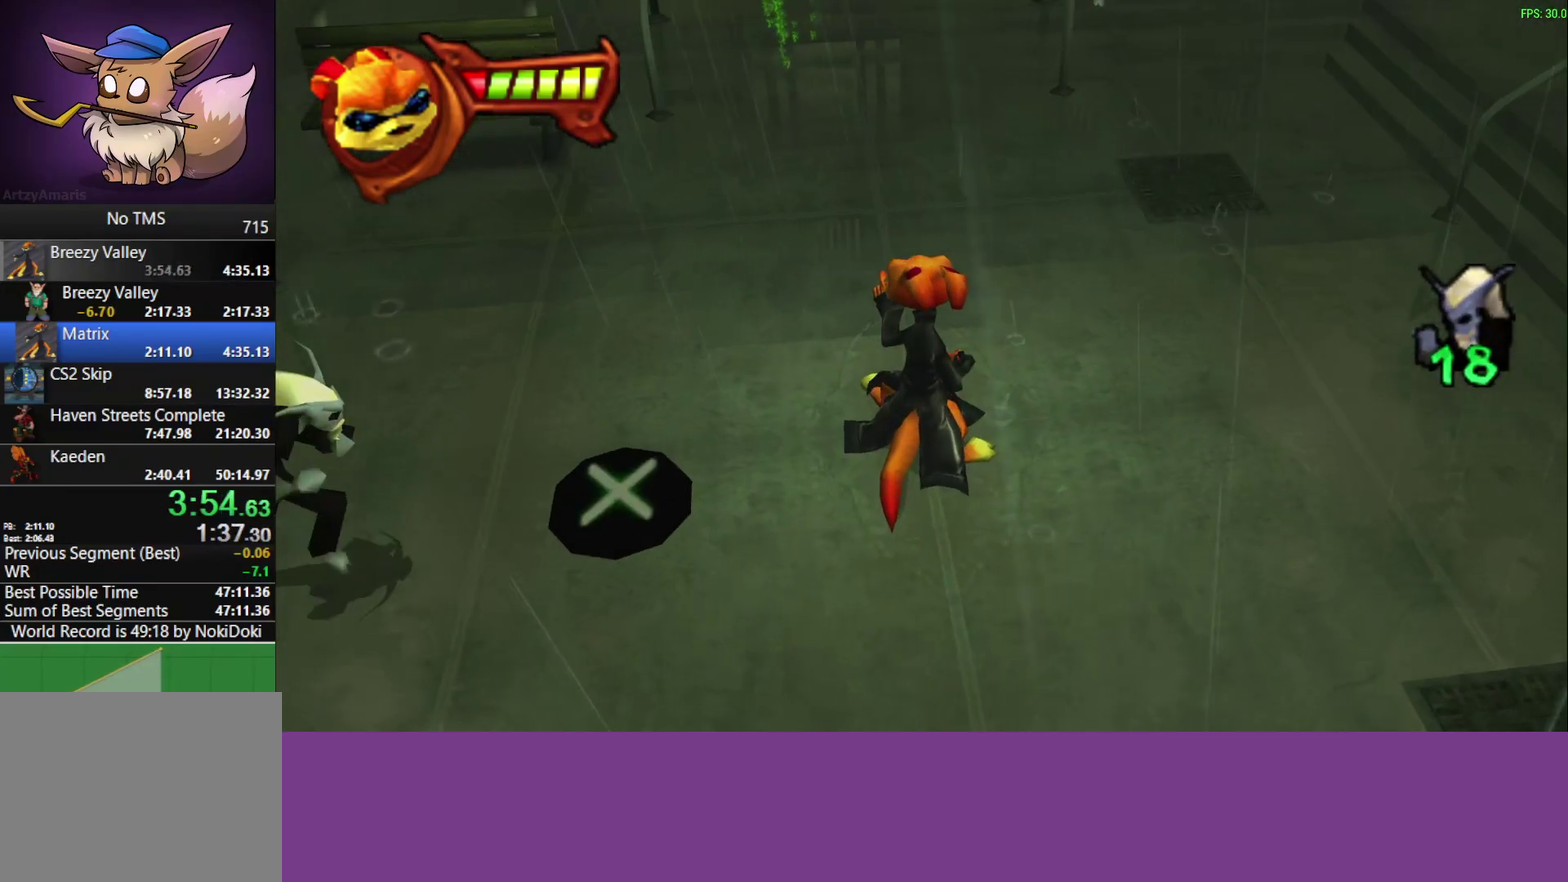
Gameplay with a controller (PlayStation layout); each line is a JSON object with the inputs held at the frame after it. "events" lists button and stick changes between this image and that frame as [ms after this image, input, new state], when the widget could be followed in between. Not read: R3 right_stick.
{"buttons": ["CROSS"], "left_stick": "center", "events": [[500, "CROSS", "down"]]}
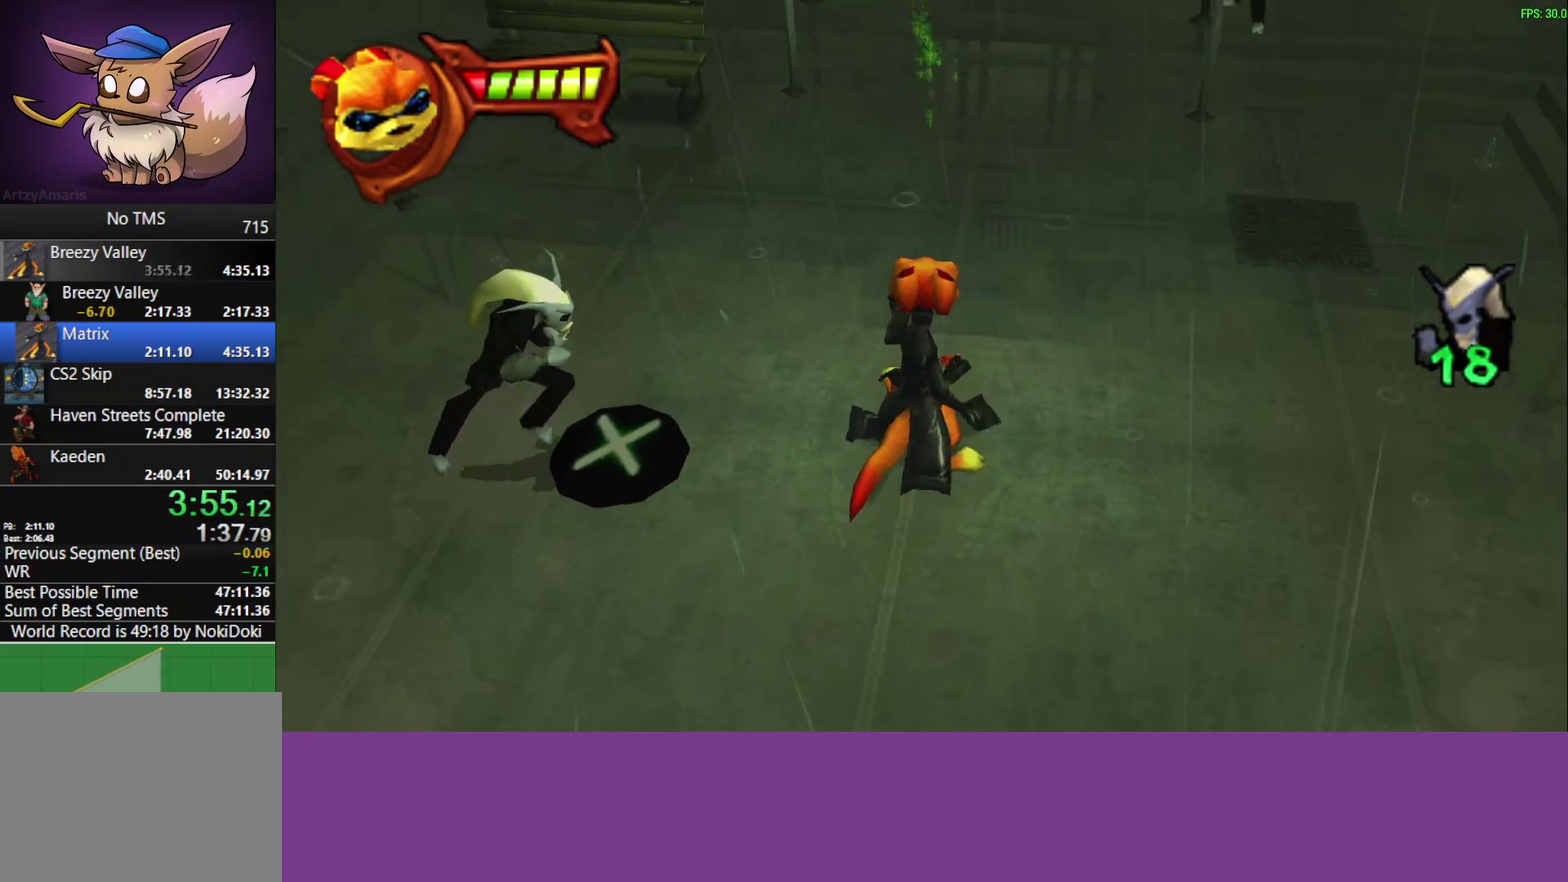
{"buttons": [], "left_stick": "center", "events": [[100, "CROSS", "up"]]}
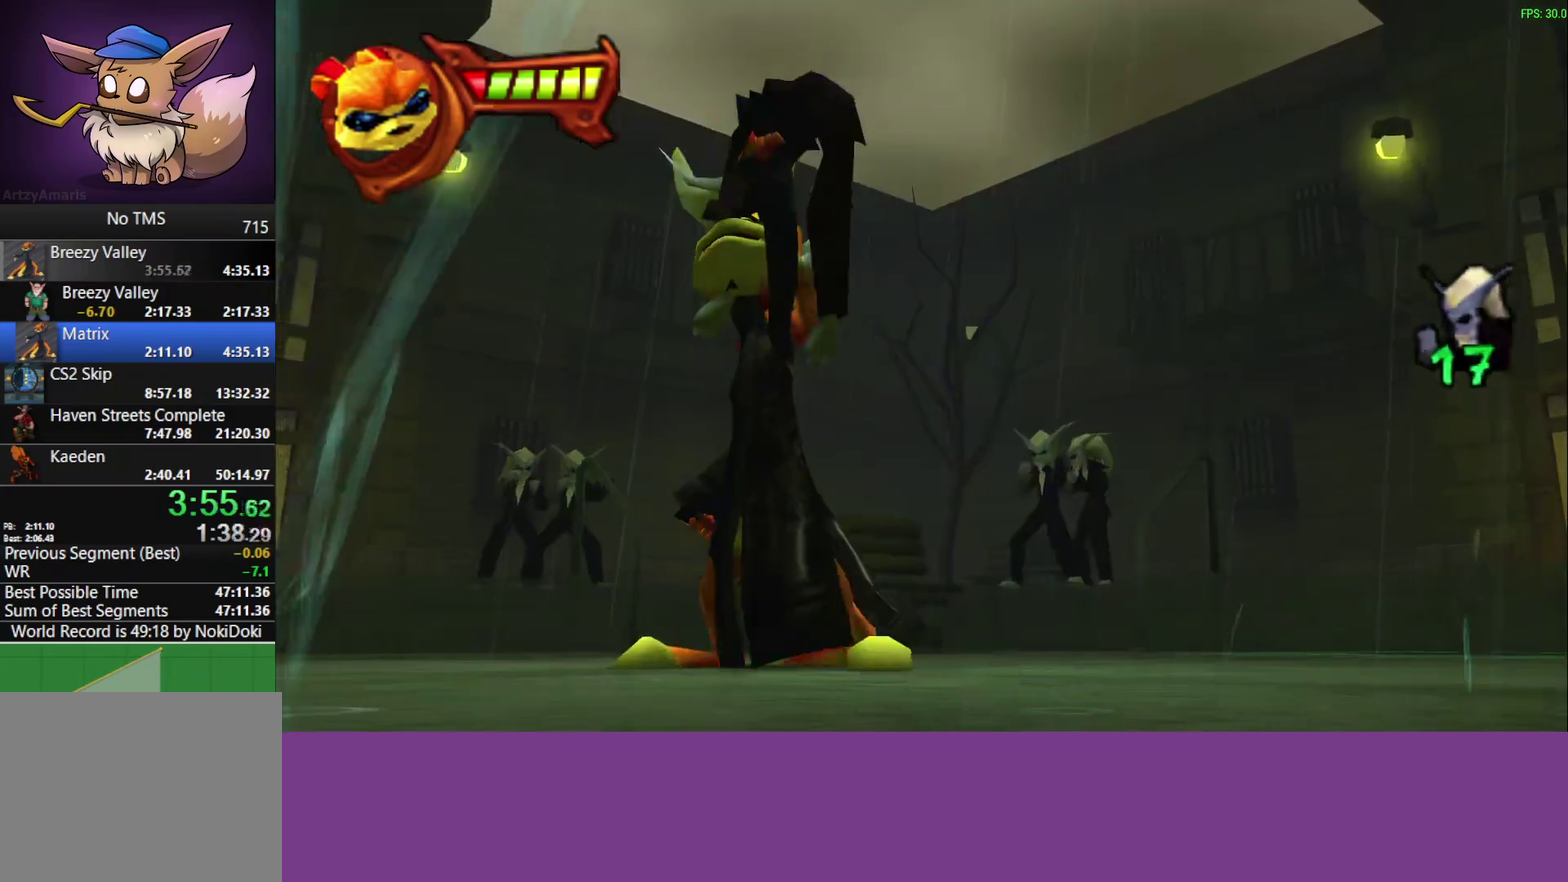
{"buttons": [], "left_stick": "center", "events": []}
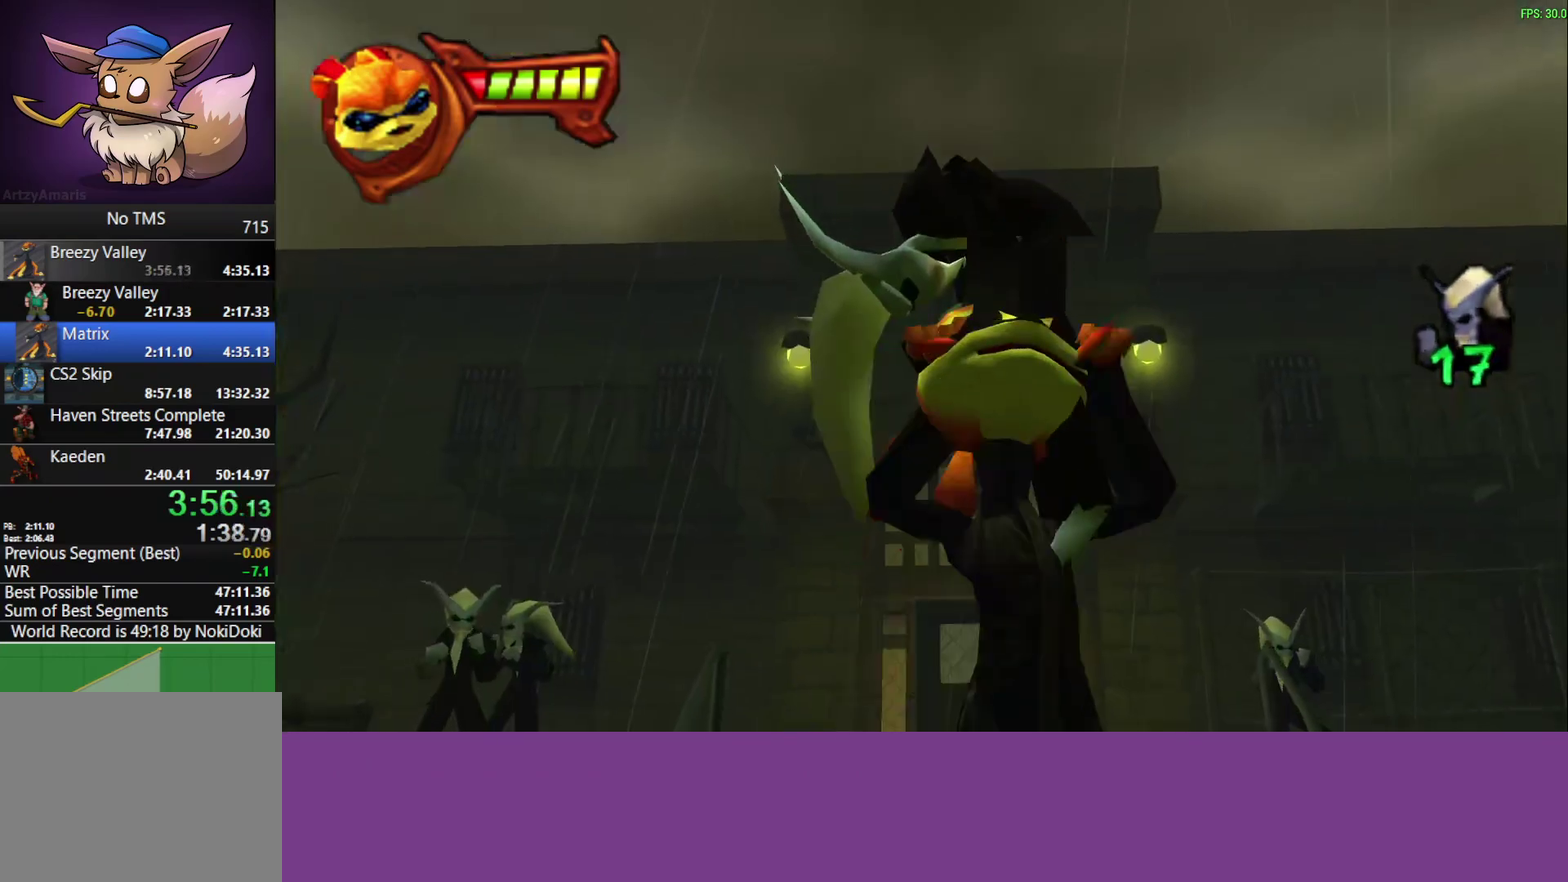
{"buttons": [], "left_stick": "center", "events": []}